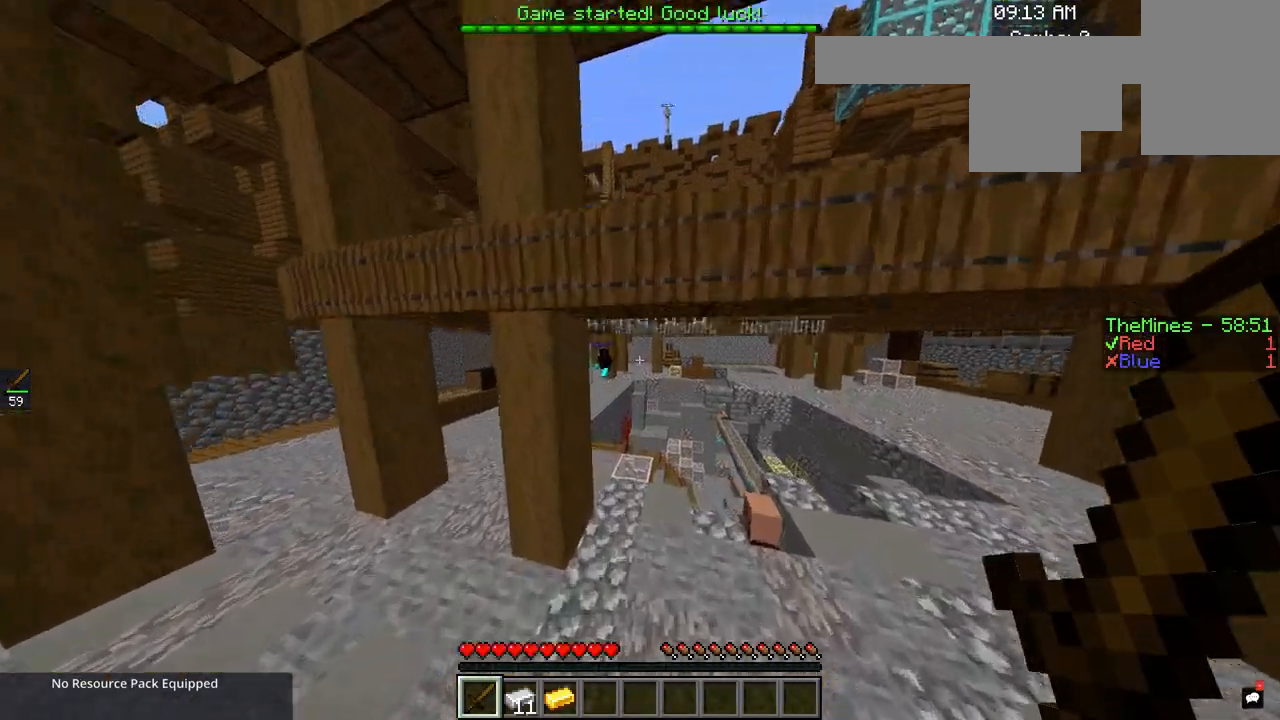
Gameplay with keyboard and mouse; each line is a JSON object with the keys and mouse buttons held at the frame after it. "events" lists presses ("down") and releases ("up") of "a", "d", "s", "space", "w", "mouse_left" and "mouse_right" between this image and that frame as [ms after this image, input, new state], when the widget could be followed in between. "mouse_left", "mouse_right" = the "left", "right" buttons of the "mouse" list. No other keys are recorded. Fast repeated clicks can show as one long hold. Mouse movement is not recorded.
{"keys": ["d"], "mouse": [], "events": []}
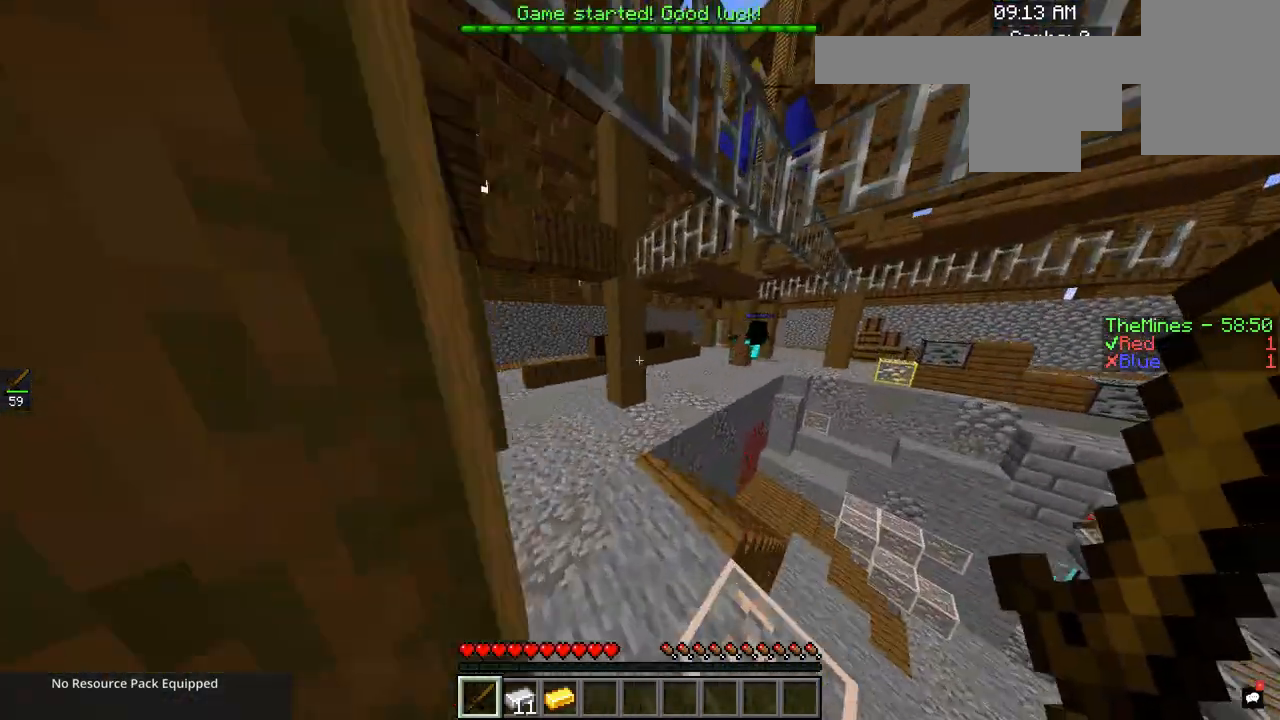
{"keys": ["d"], "mouse": [], "events": []}
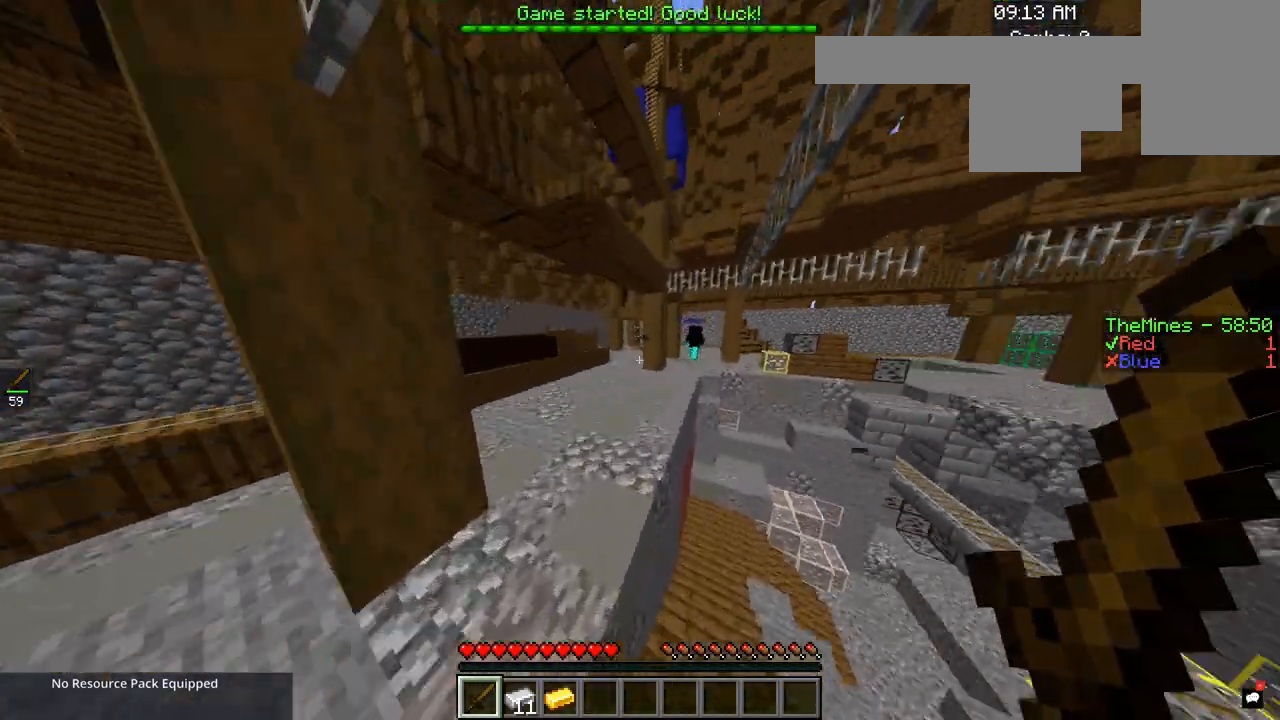
{"keys": ["d"], "mouse": [], "events": []}
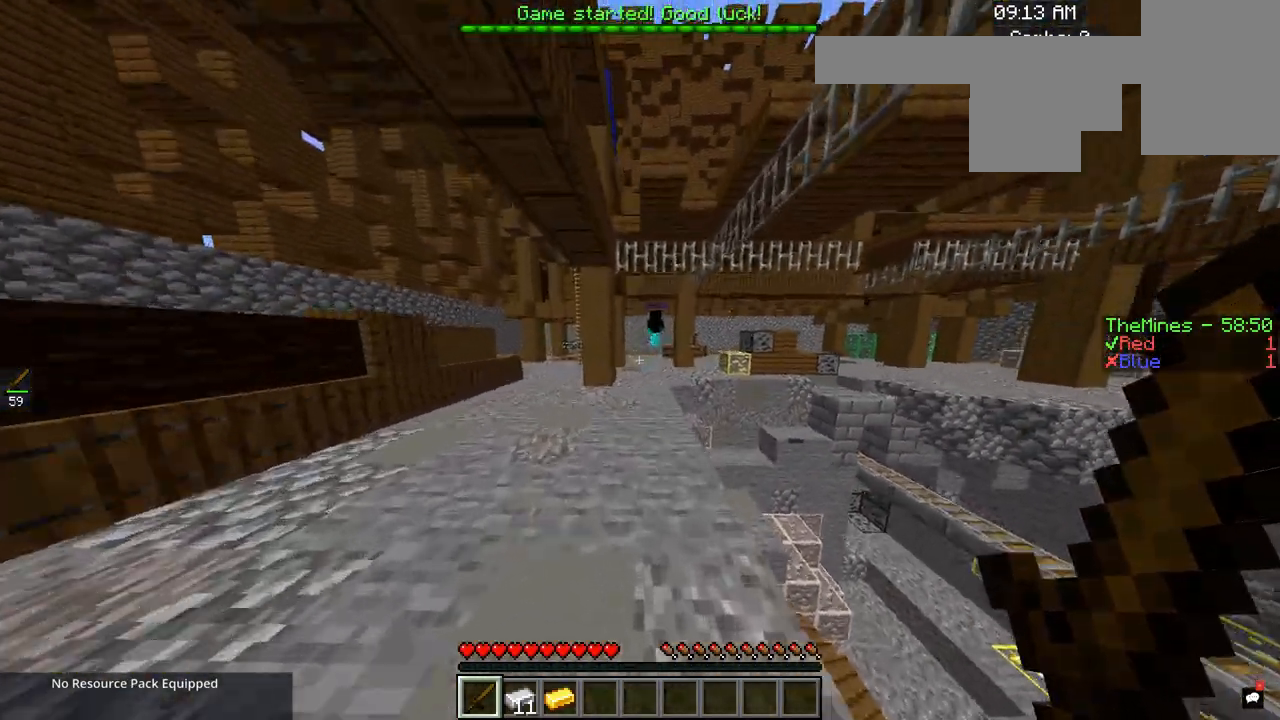
{"keys": ["d"], "mouse": [], "events": []}
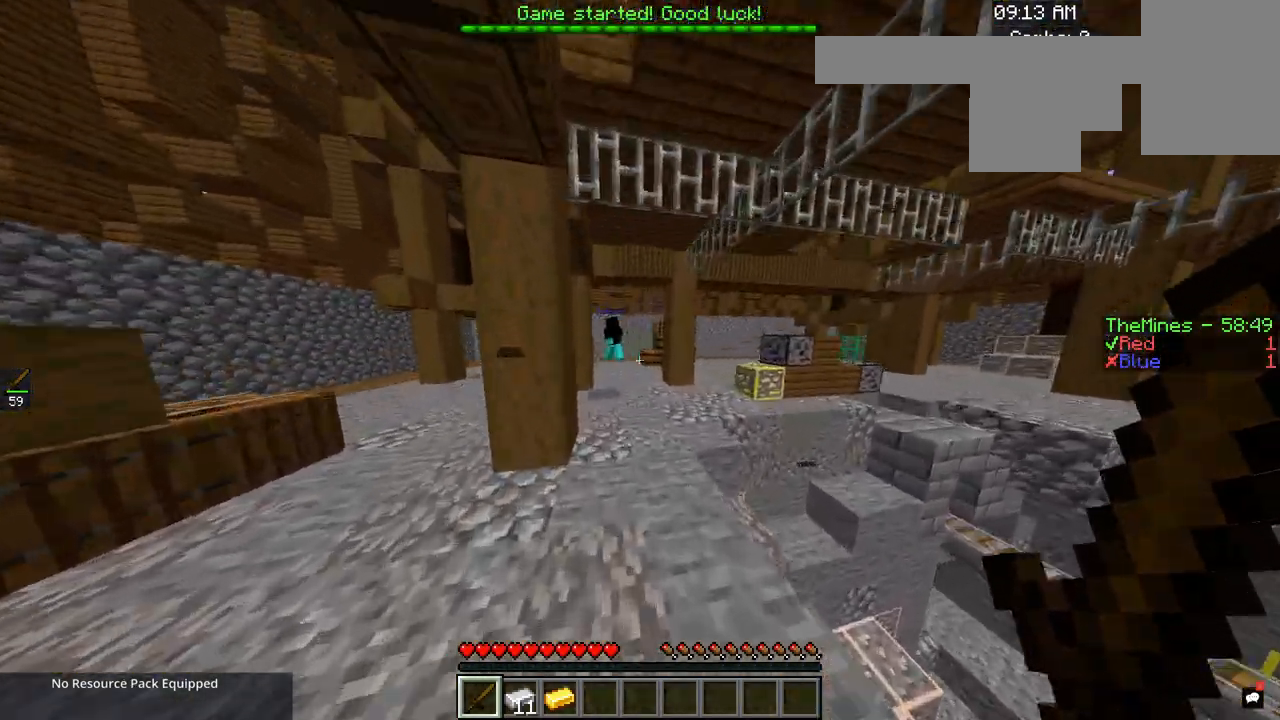
{"keys": ["d"], "mouse": [], "events": []}
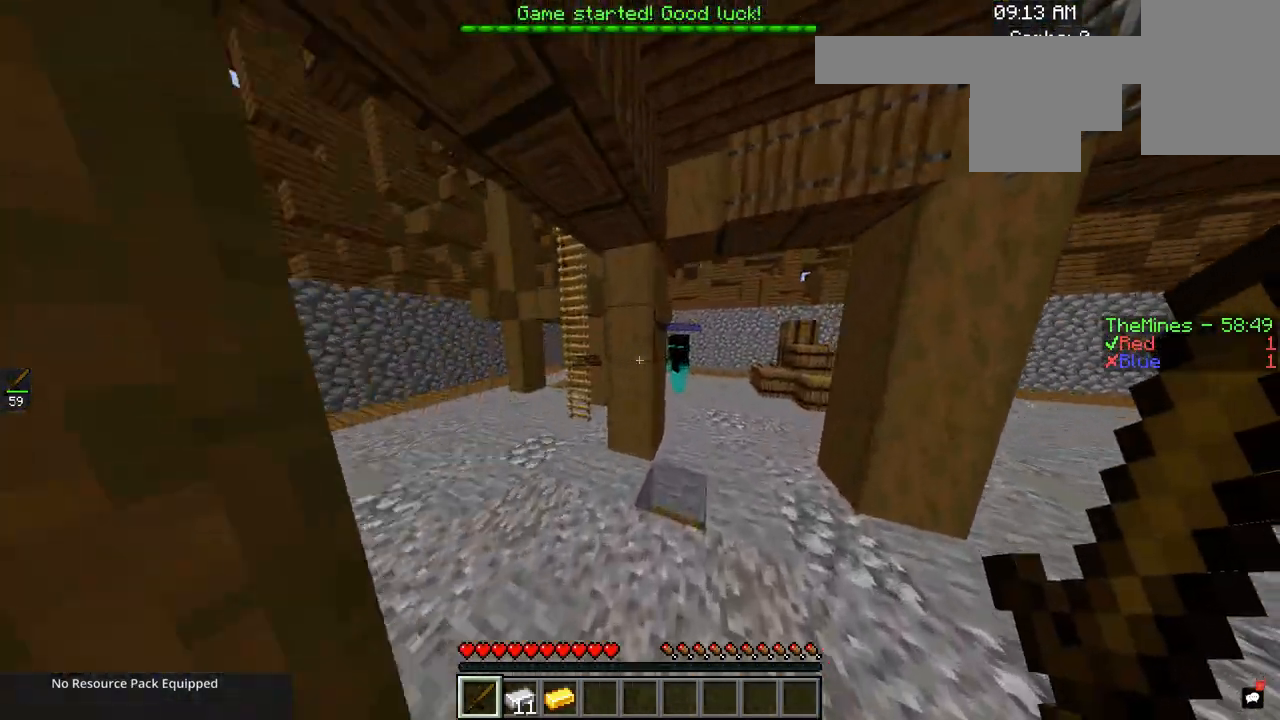
{"keys": [], "mouse": ["left"], "events": [[34, "d", "up"], [467, "mouse_left", "down"]]}
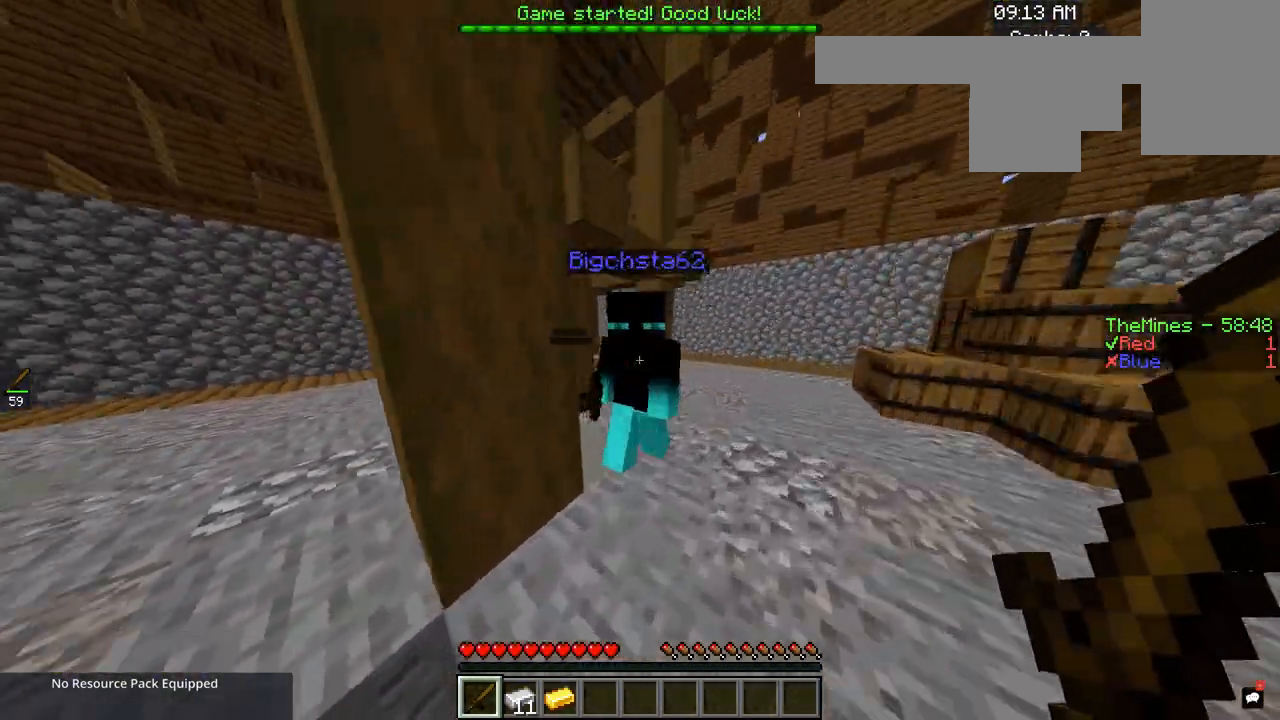
{"keys": [], "mouse": [], "events": [[233, "mouse_left", "up"]]}
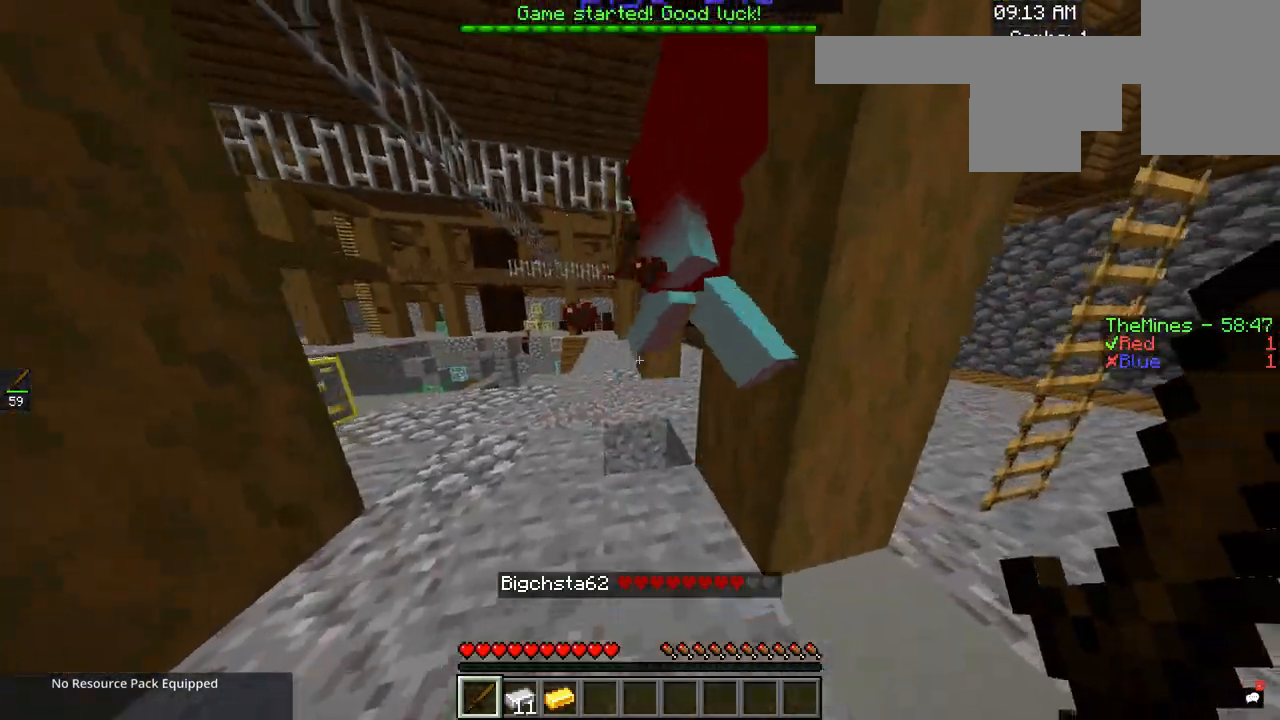
{"keys": [], "mouse": ["left"], "events": [[234, "mouse_left", "down"]]}
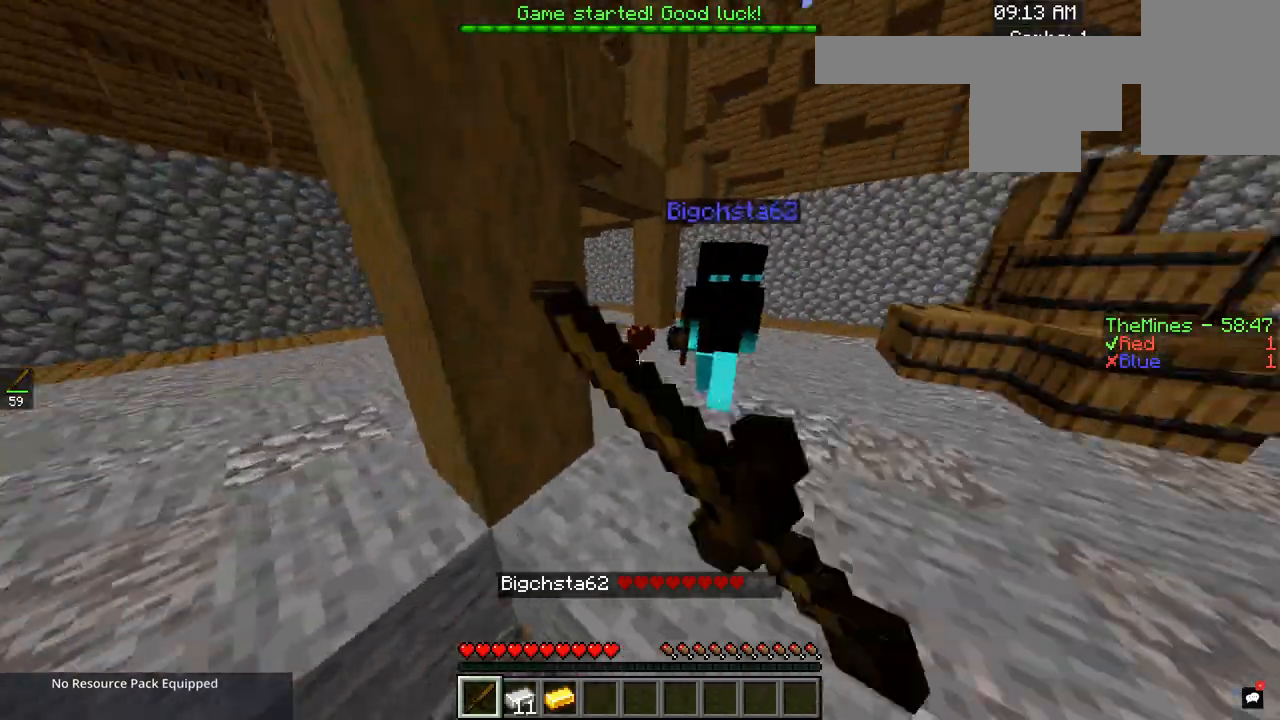
{"keys": [], "mouse": ["left"], "events": [[16, "mouse_left", "up"], [233, "mouse_left", "down"]]}
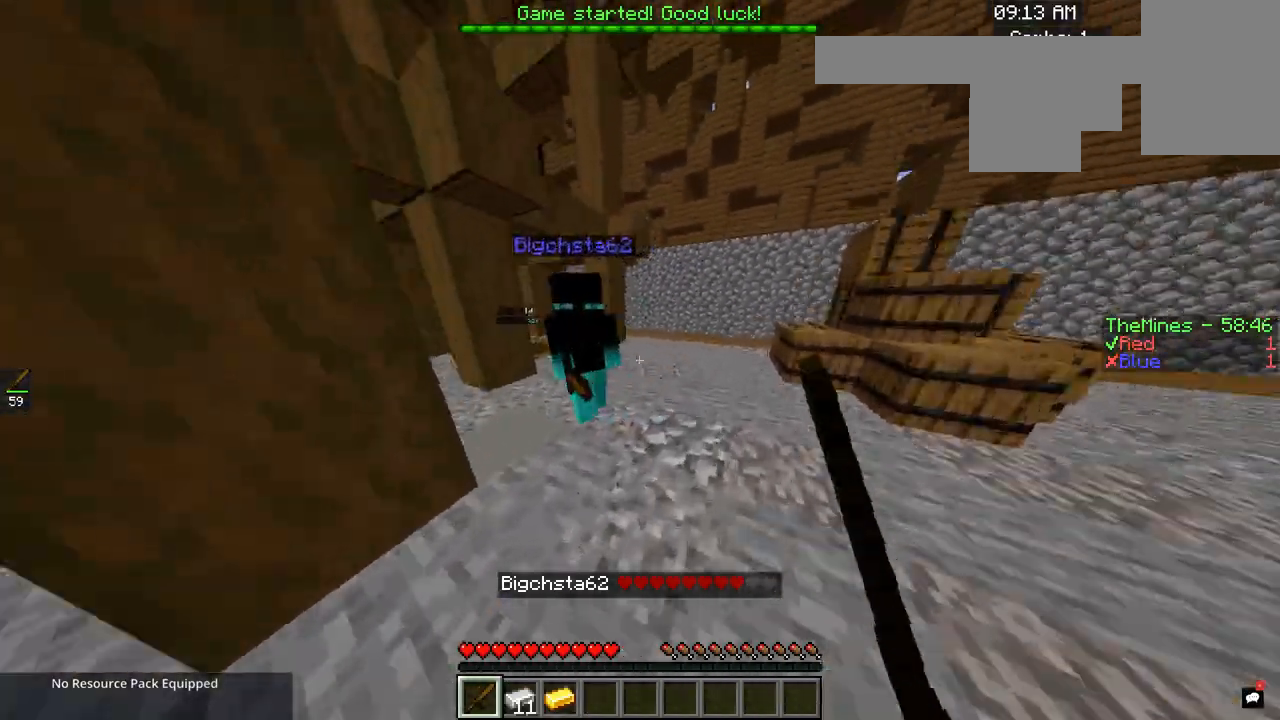
{"keys": [], "mouse": ["left"], "events": [[17, "mouse_left", "up"], [67, "mouse_left", "down"], [317, "mouse_left", "up"], [484, "mouse_left", "down"]]}
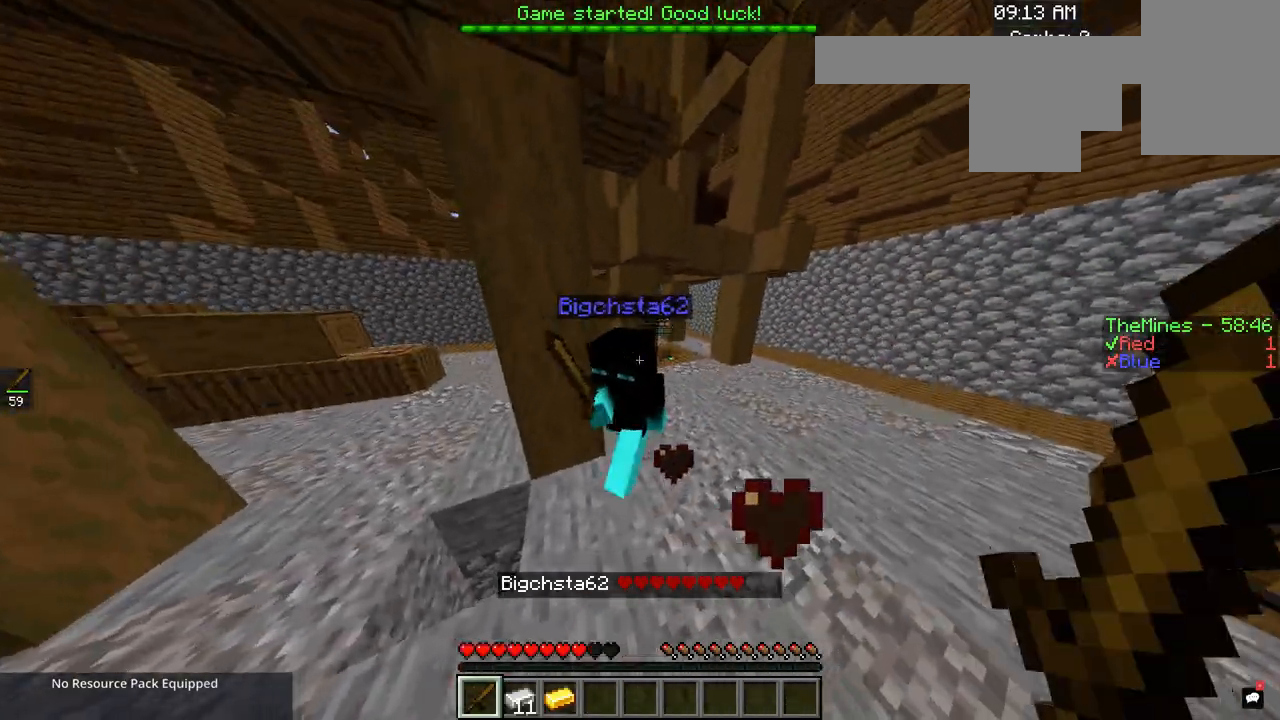
{"keys": [], "mouse": [], "events": [[300, "mouse_left", "up"]]}
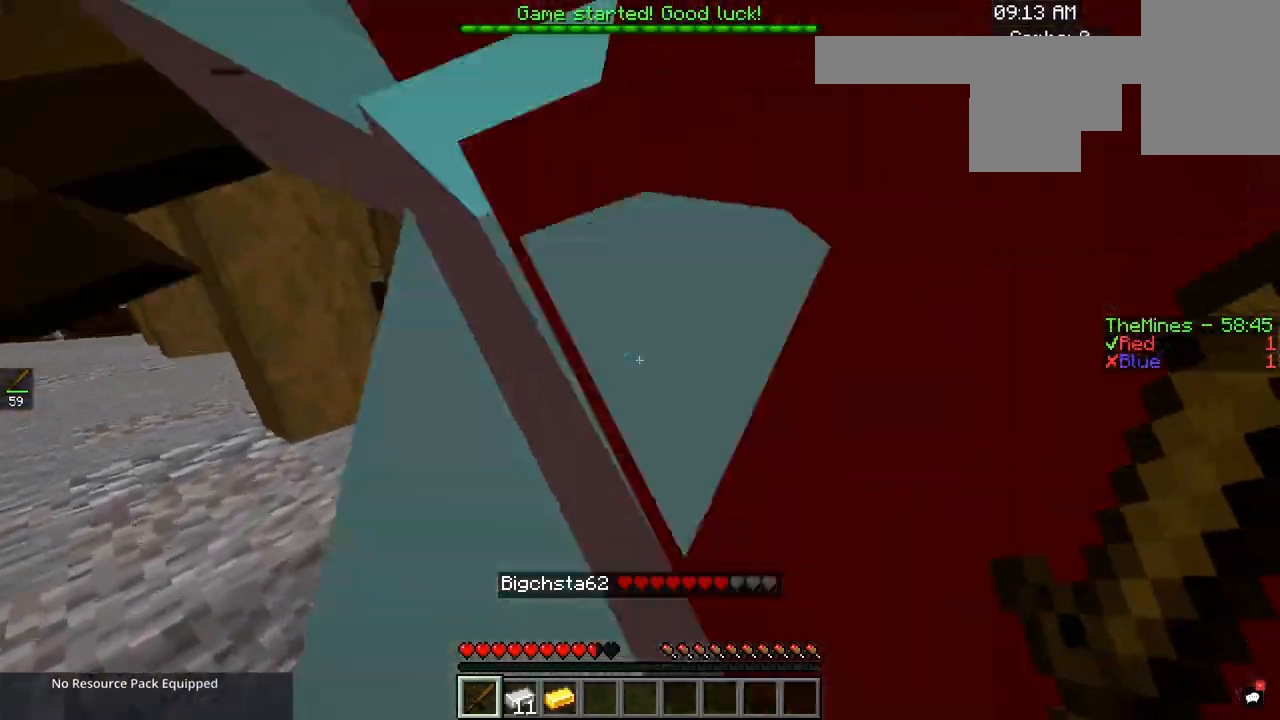
{"keys": [], "mouse": [], "events": [[150, "mouse_left", "down"], [451, "mouse_left", "up"]]}
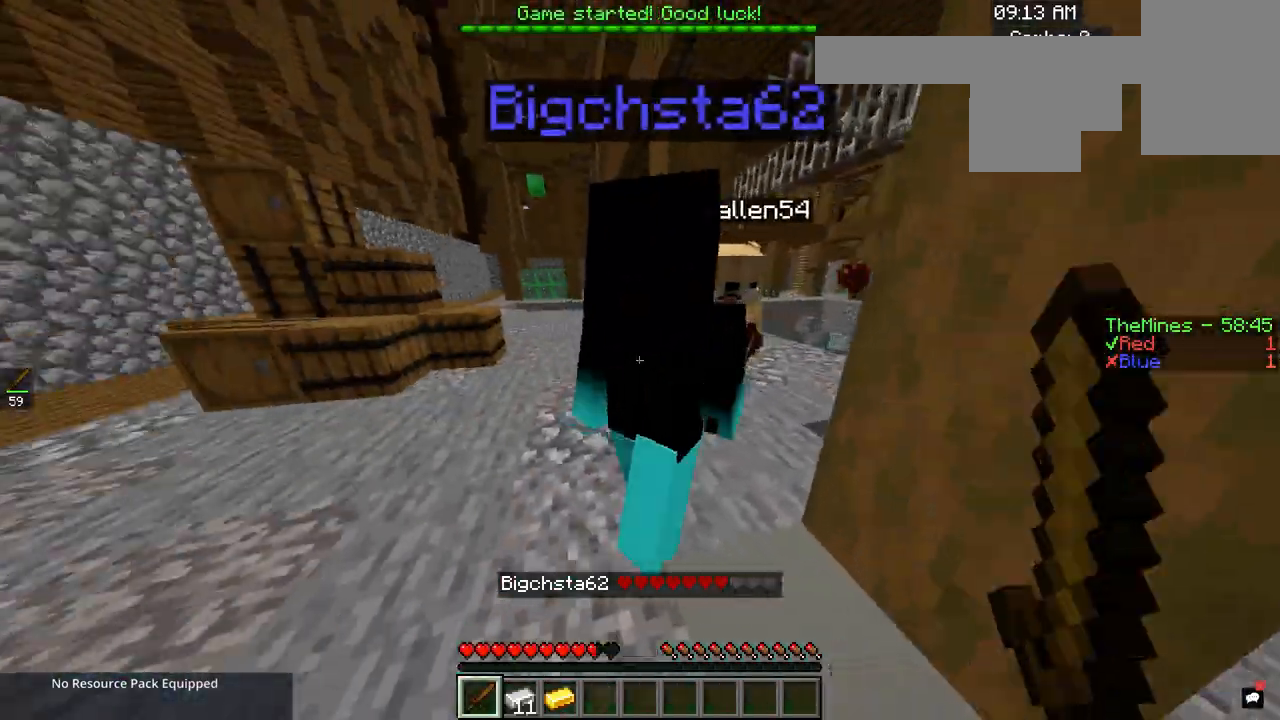
{"keys": [], "mouse": [], "events": [[50, "mouse_left", "down"], [350, "mouse_left", "up"]]}
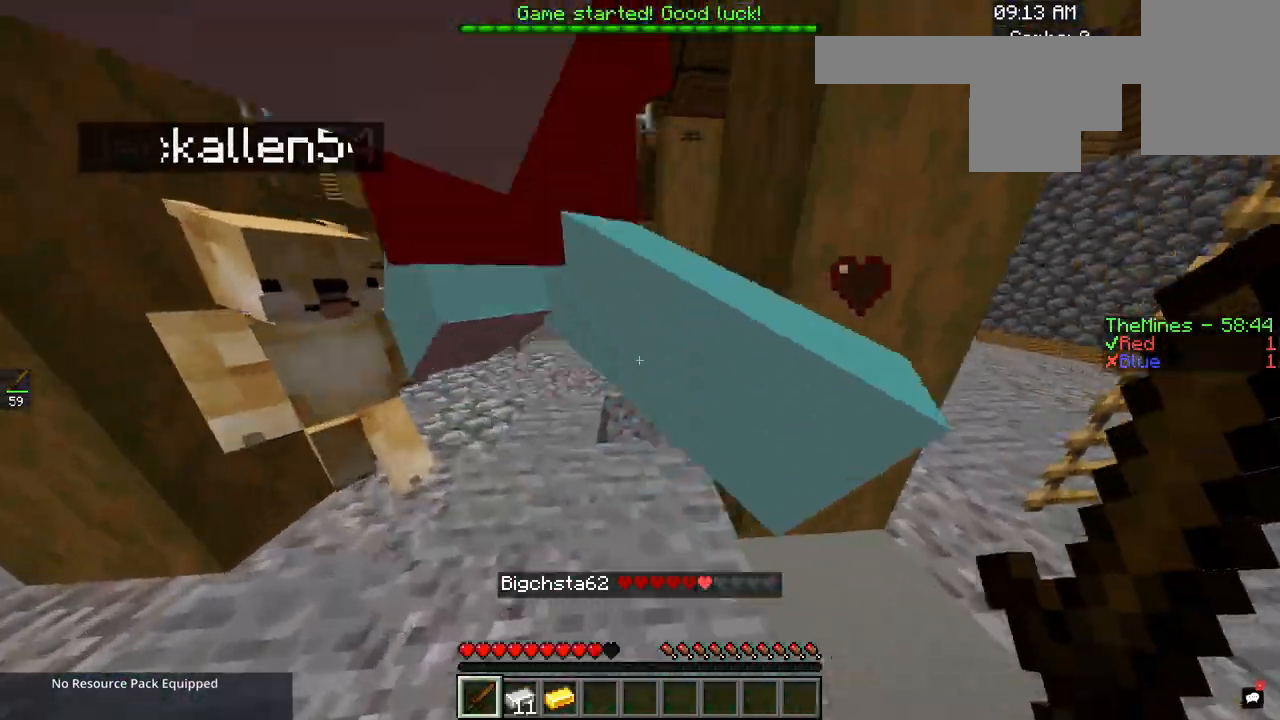
{"keys": [], "mouse": ["left"], "events": [[301, "mouse_left", "down"]]}
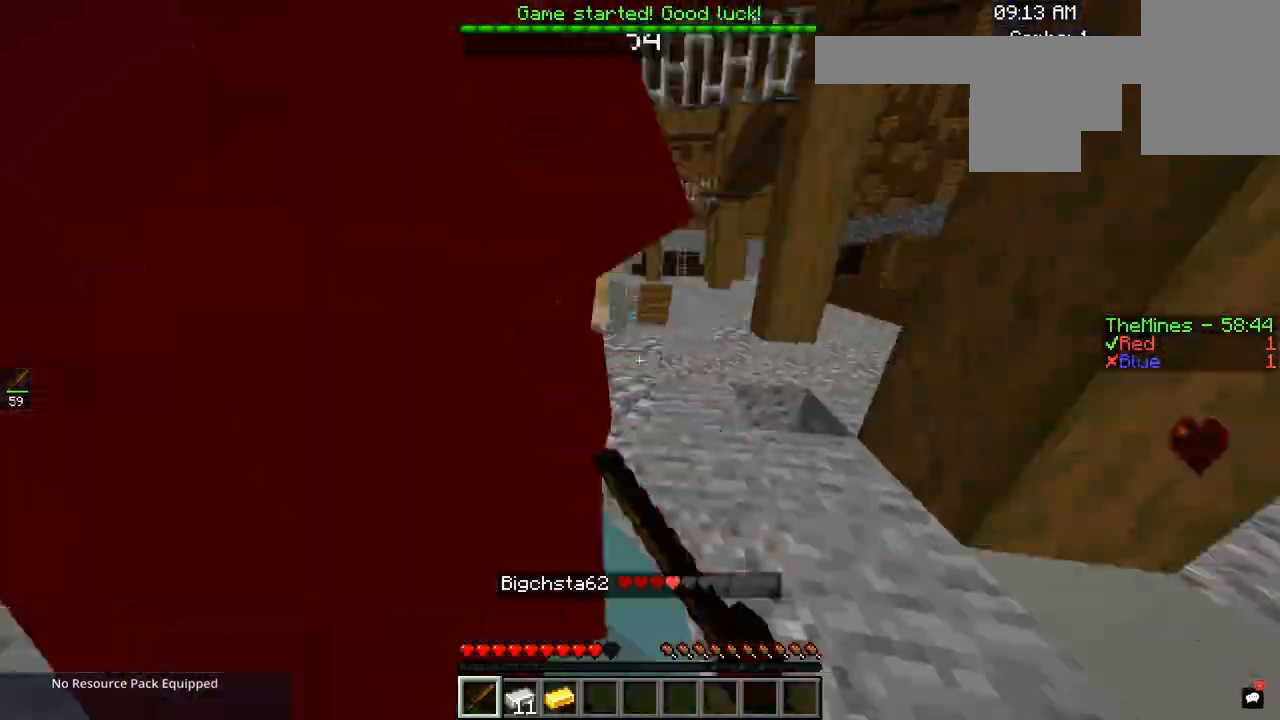
{"keys": [], "mouse": [], "events": [[83, "mouse_left", "up"]]}
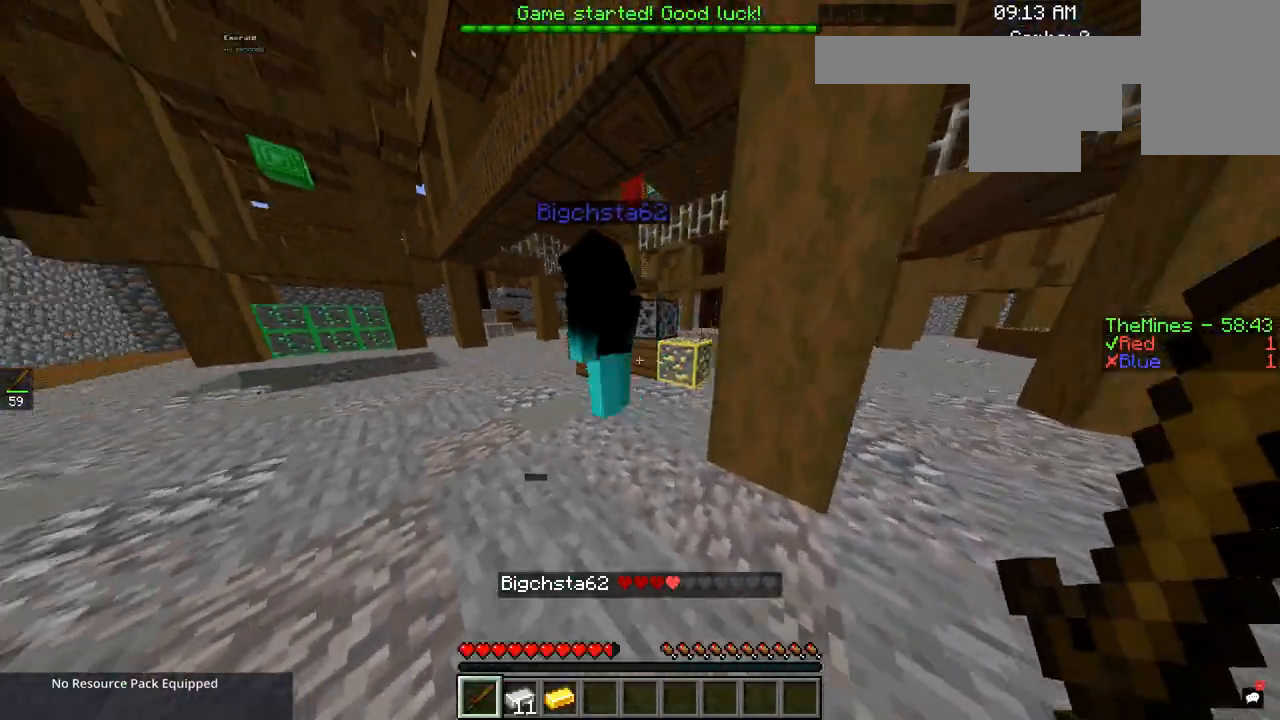
{"keys": ["d"], "mouse": [], "events": [[84, "mouse_left", "down"], [351, "d", "down"], [351, "mouse_left", "up"]]}
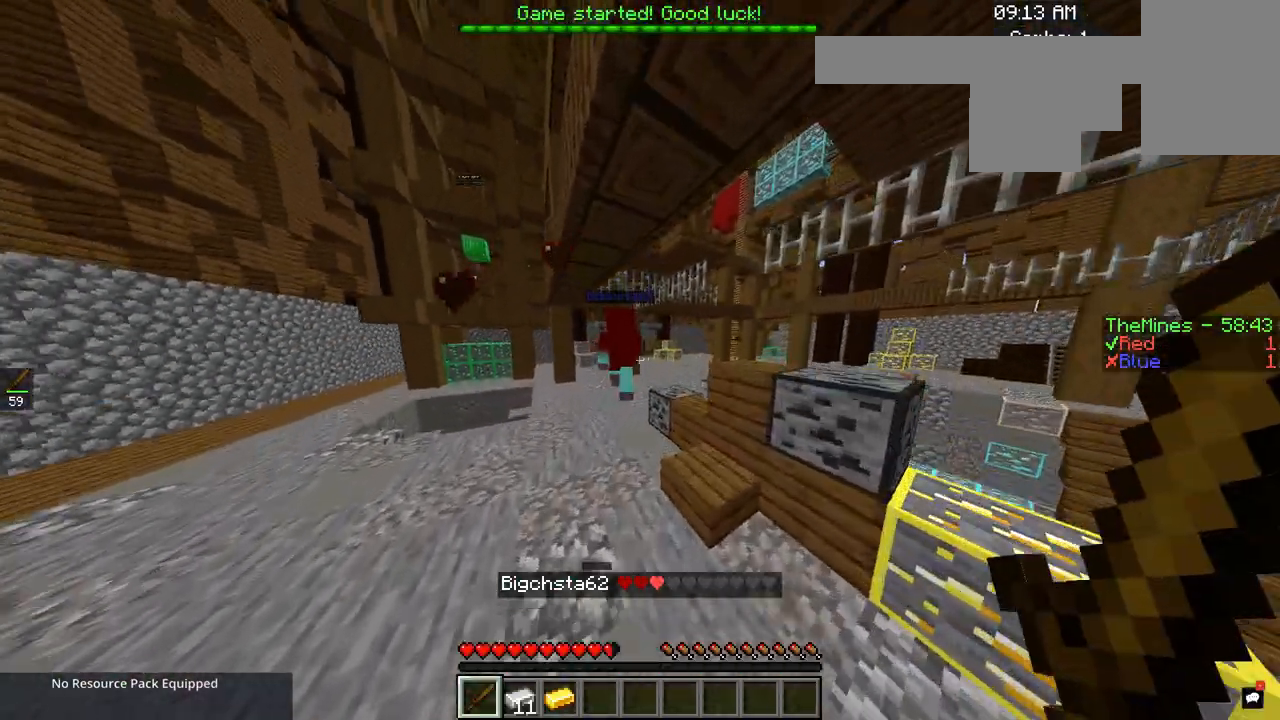
{"keys": ["d"], "mouse": [], "events": []}
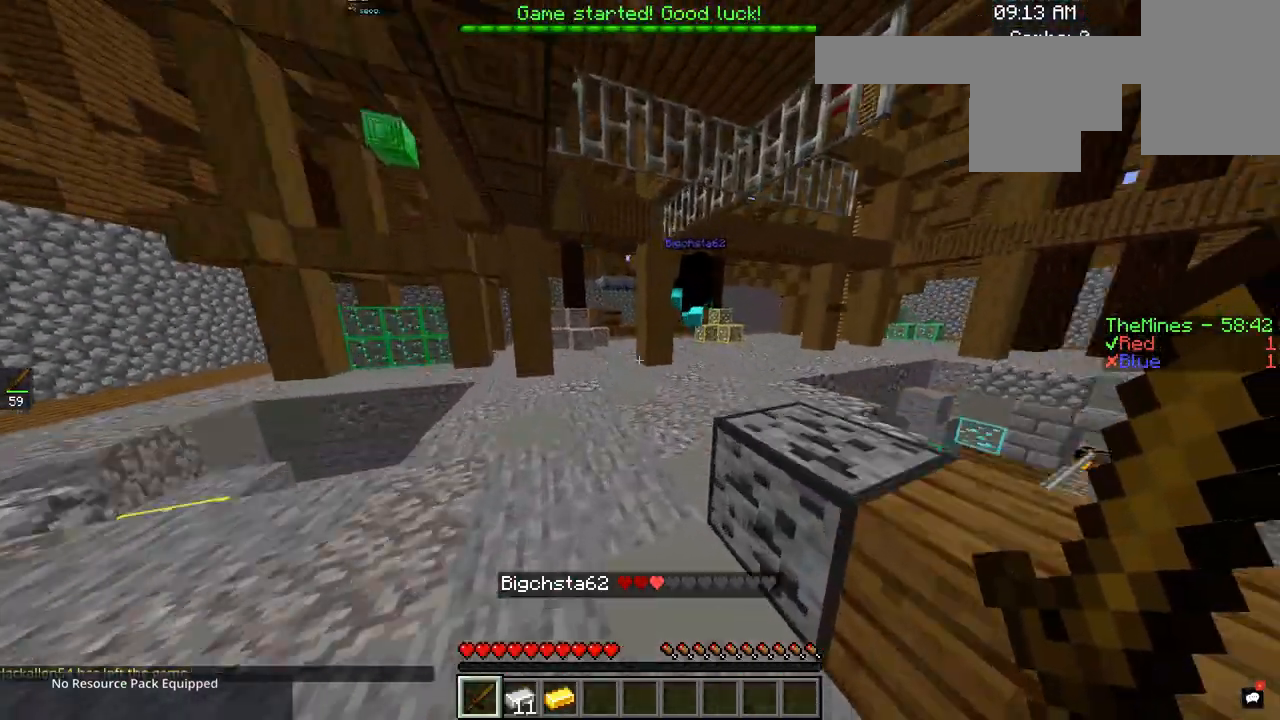
{"keys": [], "mouse": [], "events": [[401, "d", "up"]]}
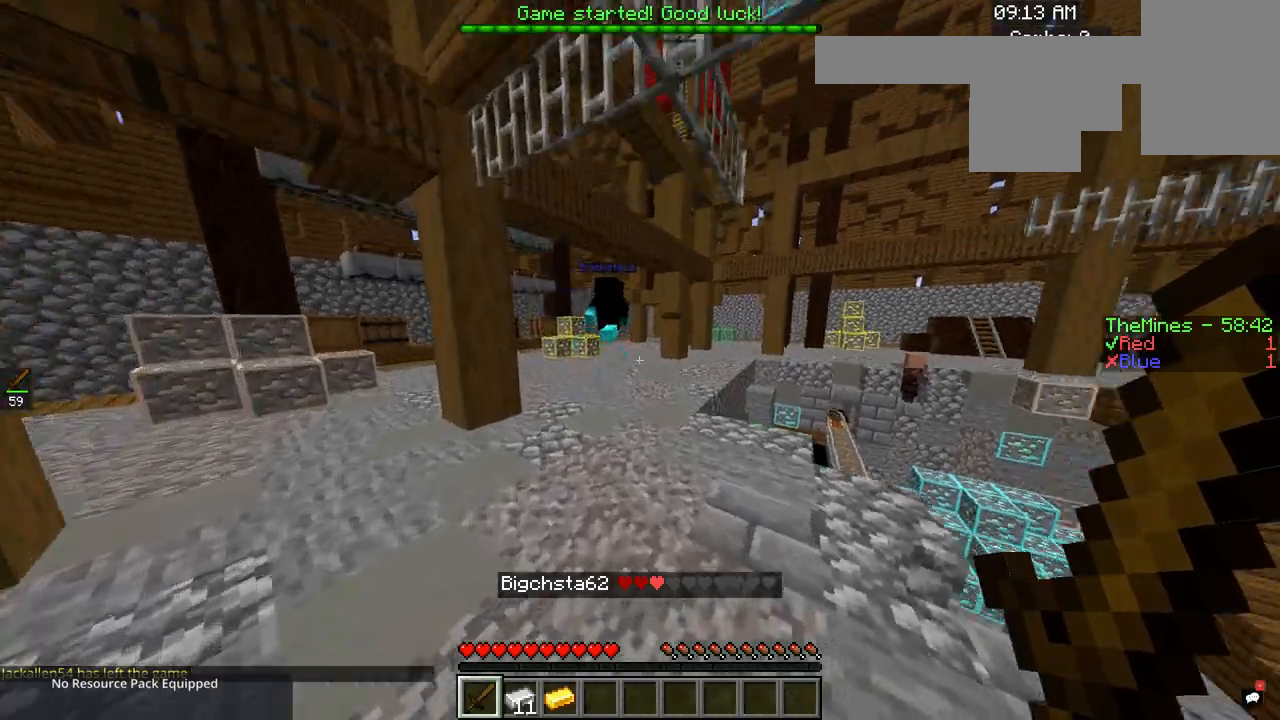
{"keys": ["d"], "mouse": [], "events": [[50, "d", "down"], [367, "d", "up"], [500, "d", "down"]]}
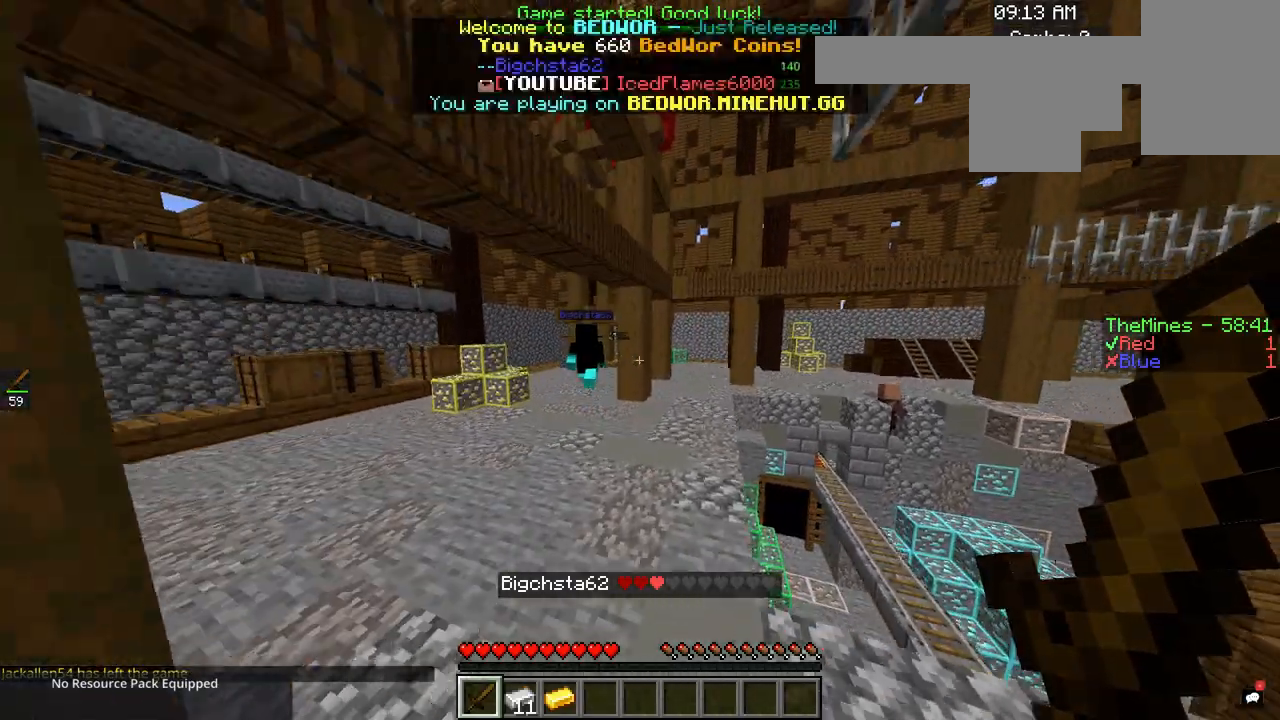
{"keys": [], "mouse": [], "events": [[467, "d", "up"]]}
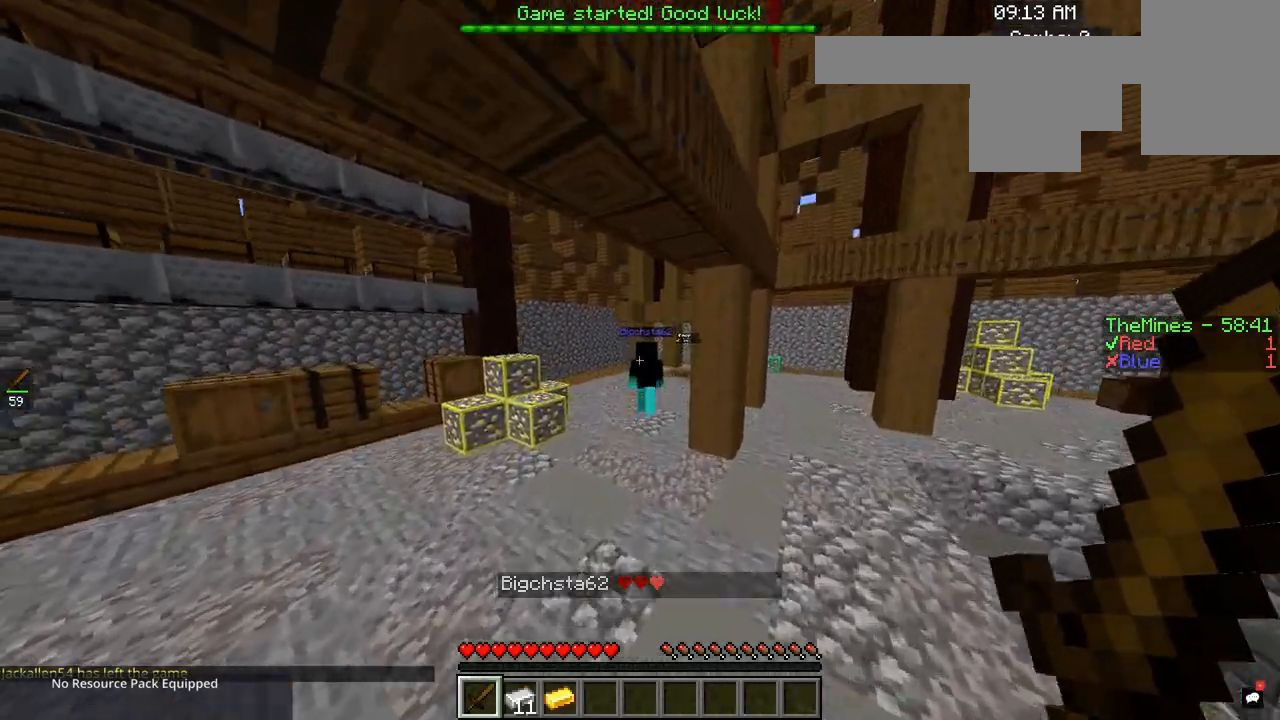
{"keys": ["d"], "mouse": [], "events": [[417, "d", "down"]]}
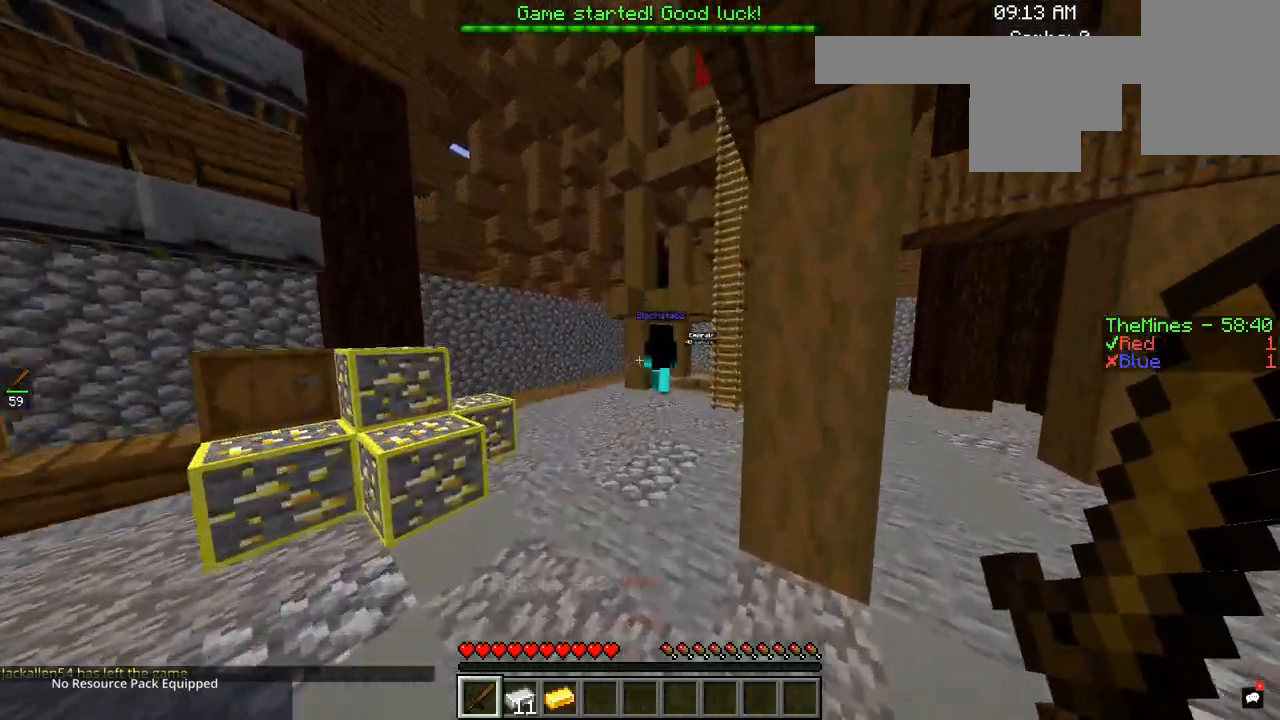
{"keys": ["d"], "mouse": [], "events": [[301, "d", "up"], [451, "d", "down"]]}
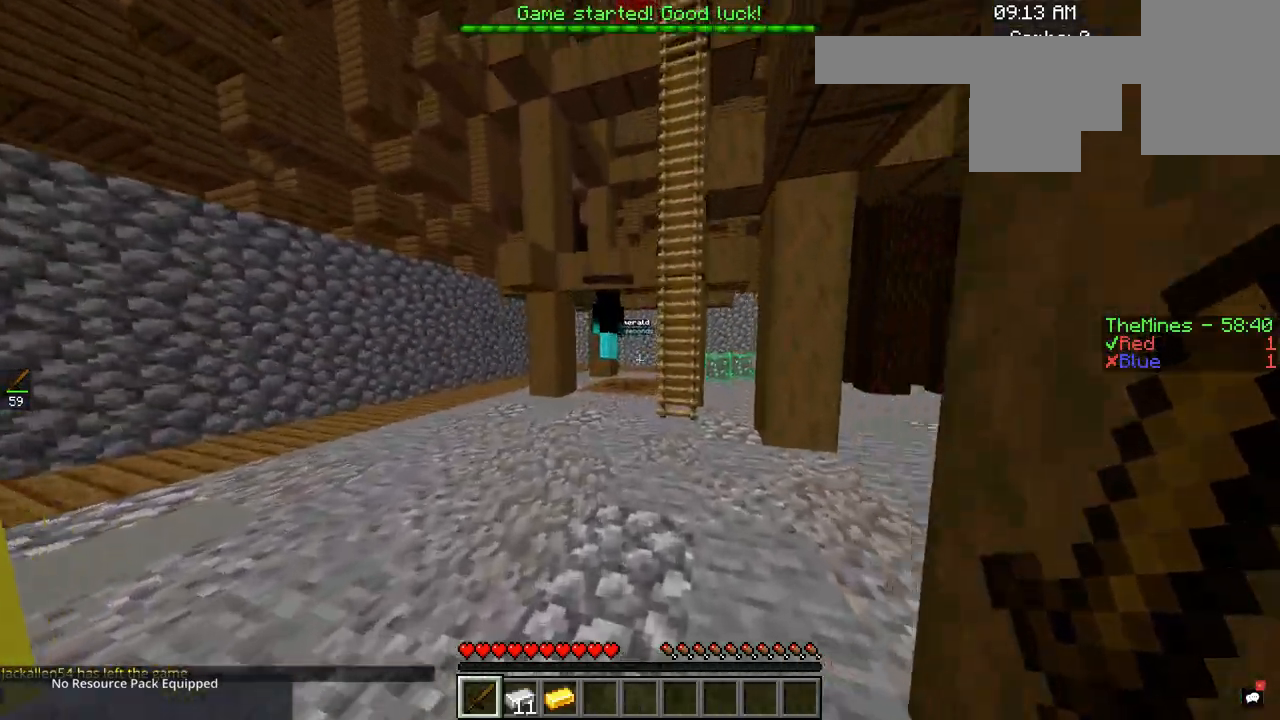
{"keys": [], "mouse": [], "events": [[434, "d", "up"]]}
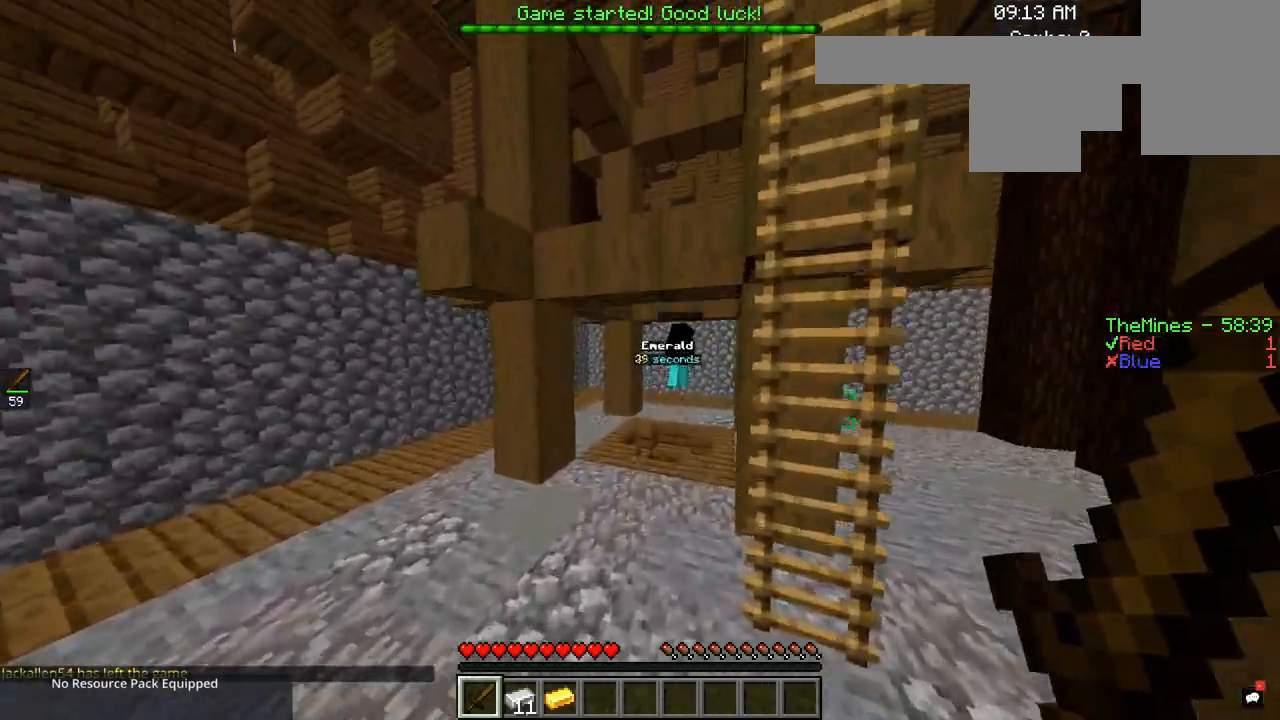
{"keys": [], "mouse": [], "events": [[100, "d", "down"], [350, "d", "up"]]}
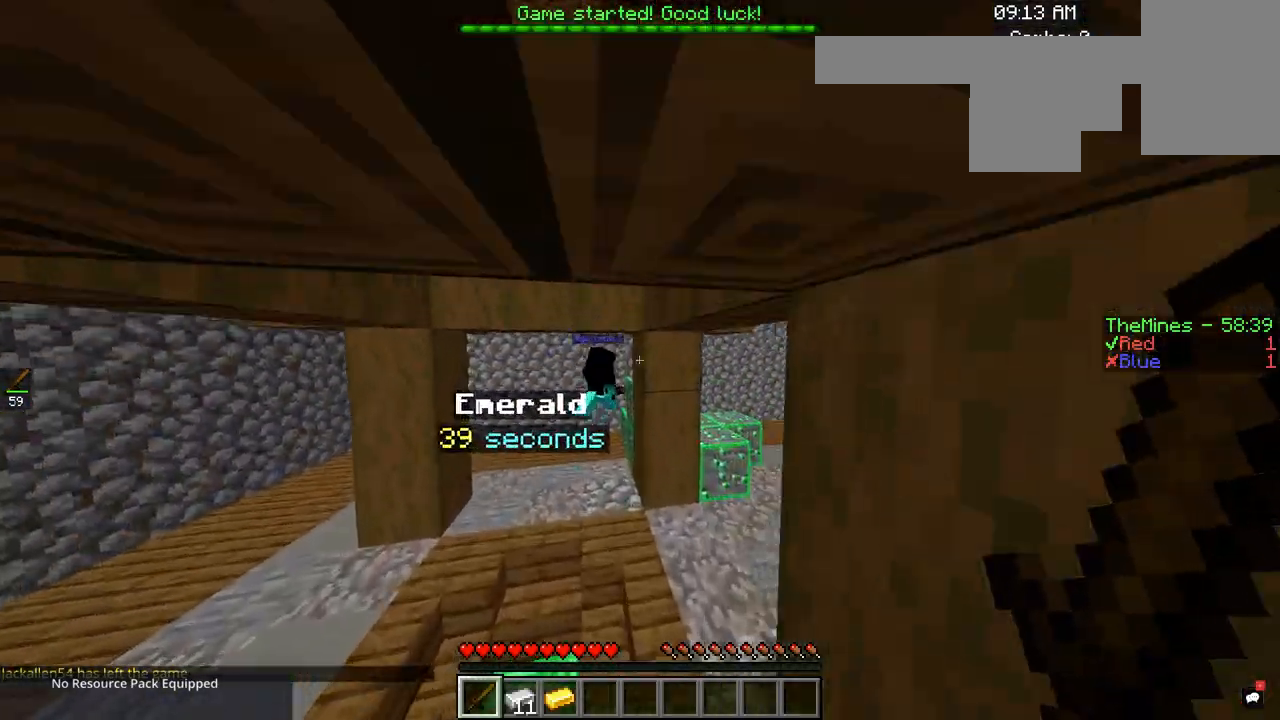
{"keys": [], "mouse": [], "events": []}
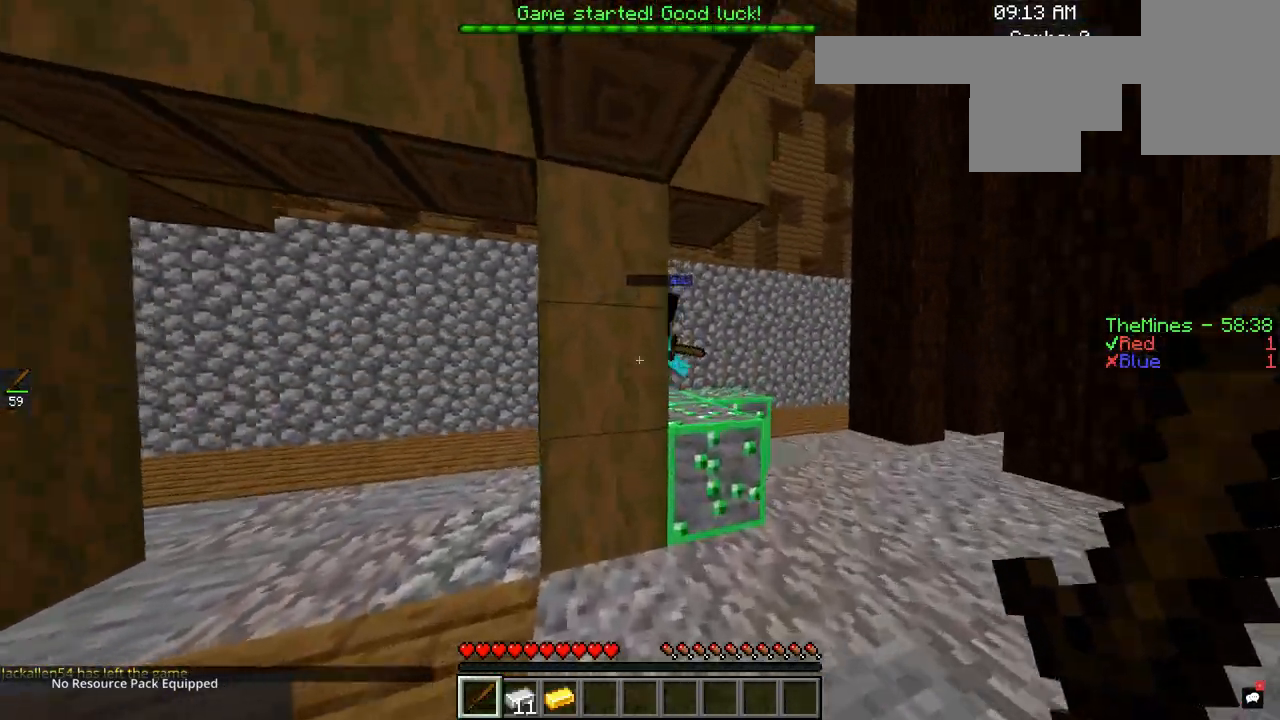
{"keys": [], "mouse": [], "events": [[200, "d", "down"], [350, "d", "up"]]}
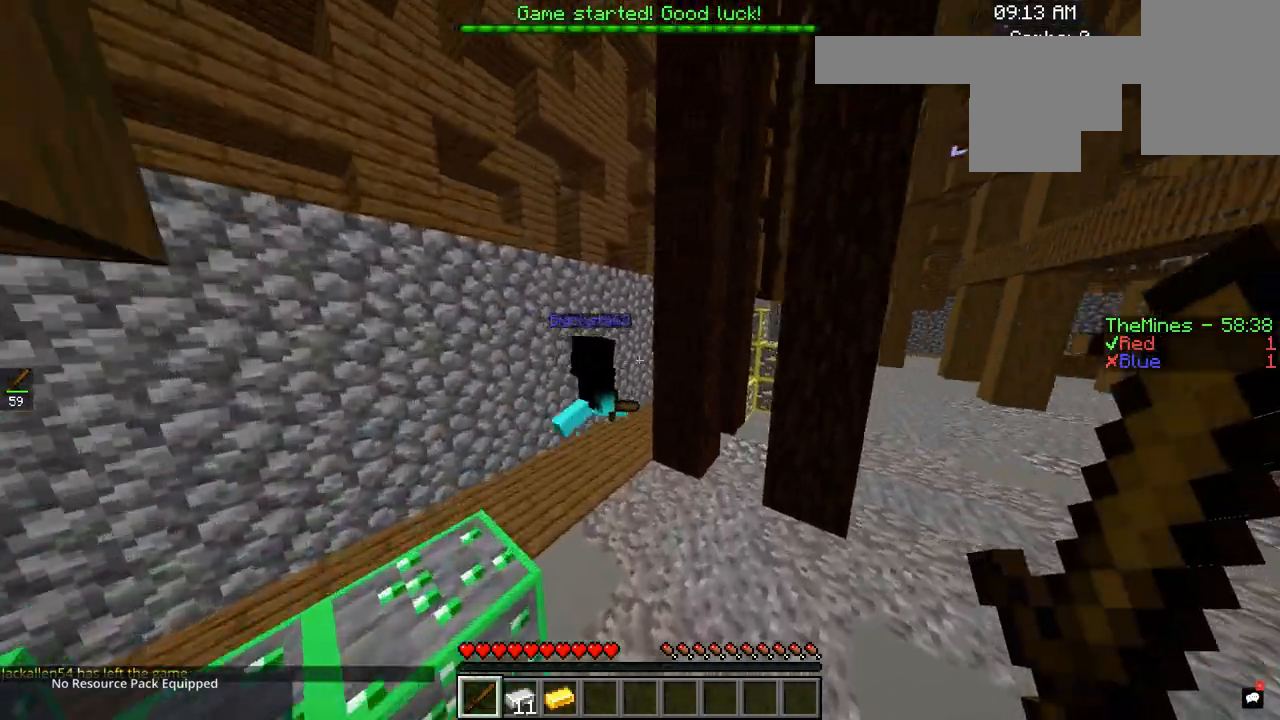
{"keys": ["d"], "mouse": [], "events": [[234, "d", "down"]]}
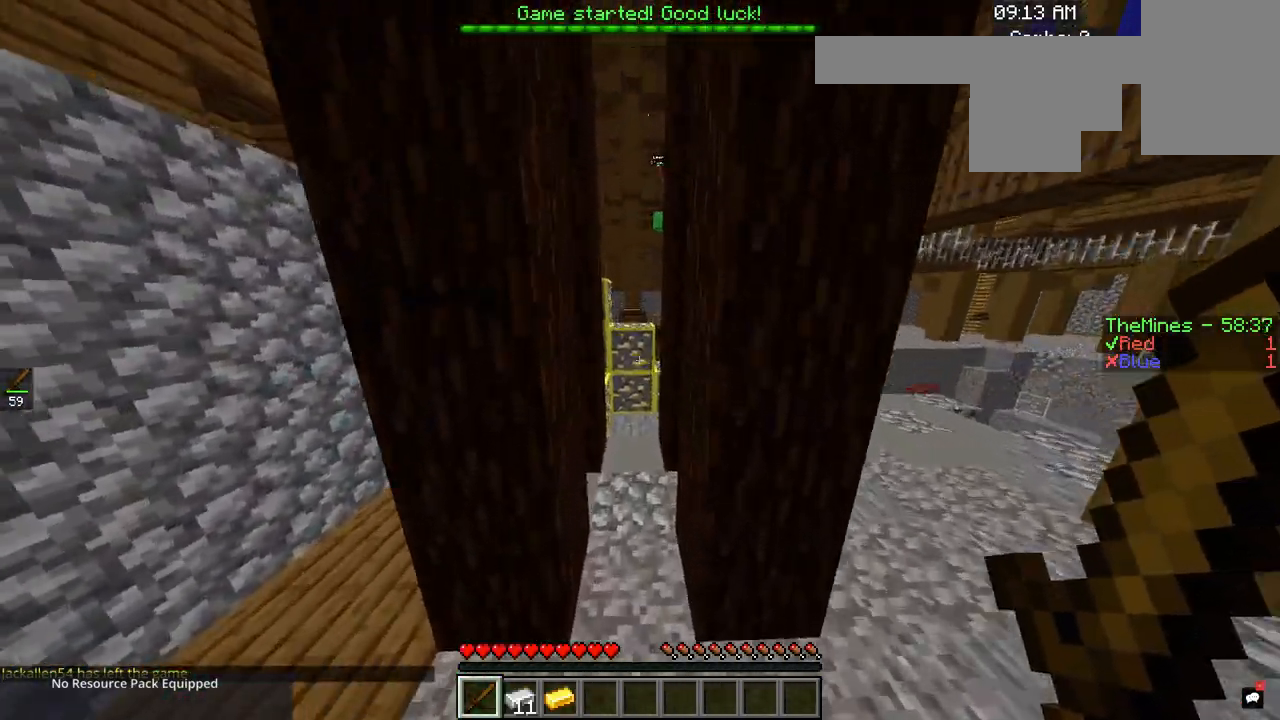
{"keys": [], "mouse": [], "events": [[50, "d", "up"]]}
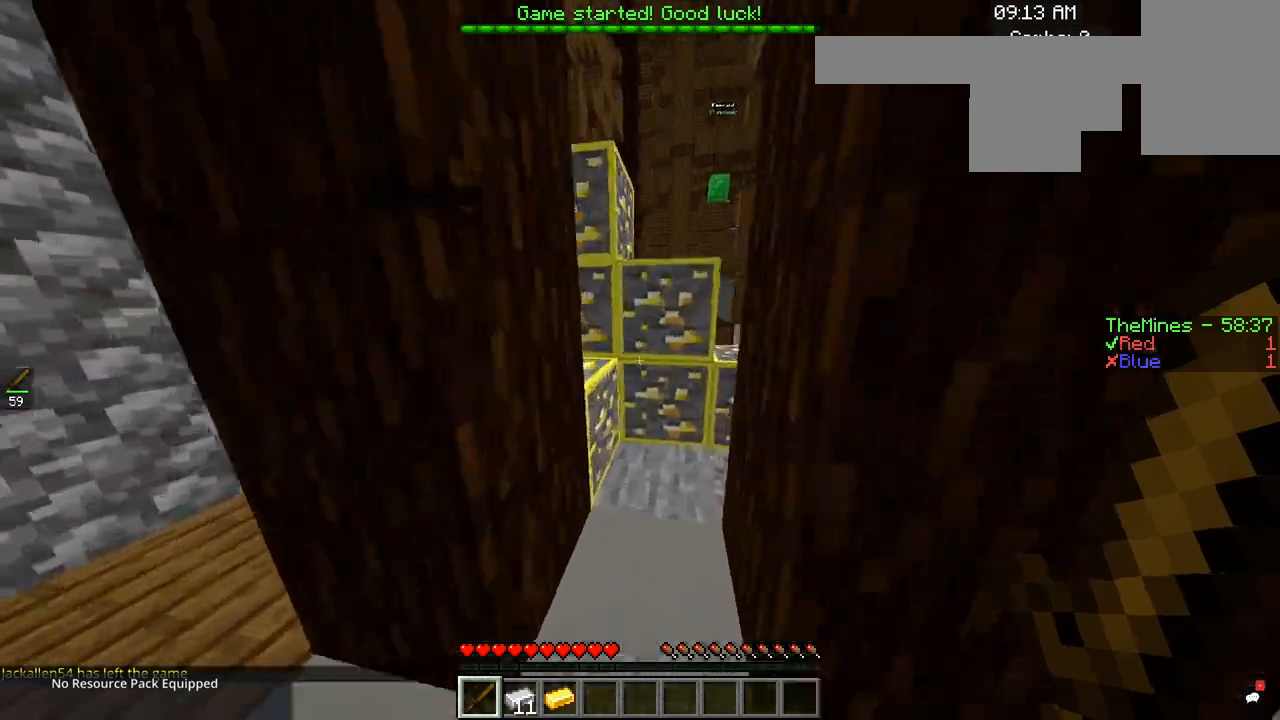
{"keys": [], "mouse": [], "events": [[17, "d", "down"], [184, "d", "up"]]}